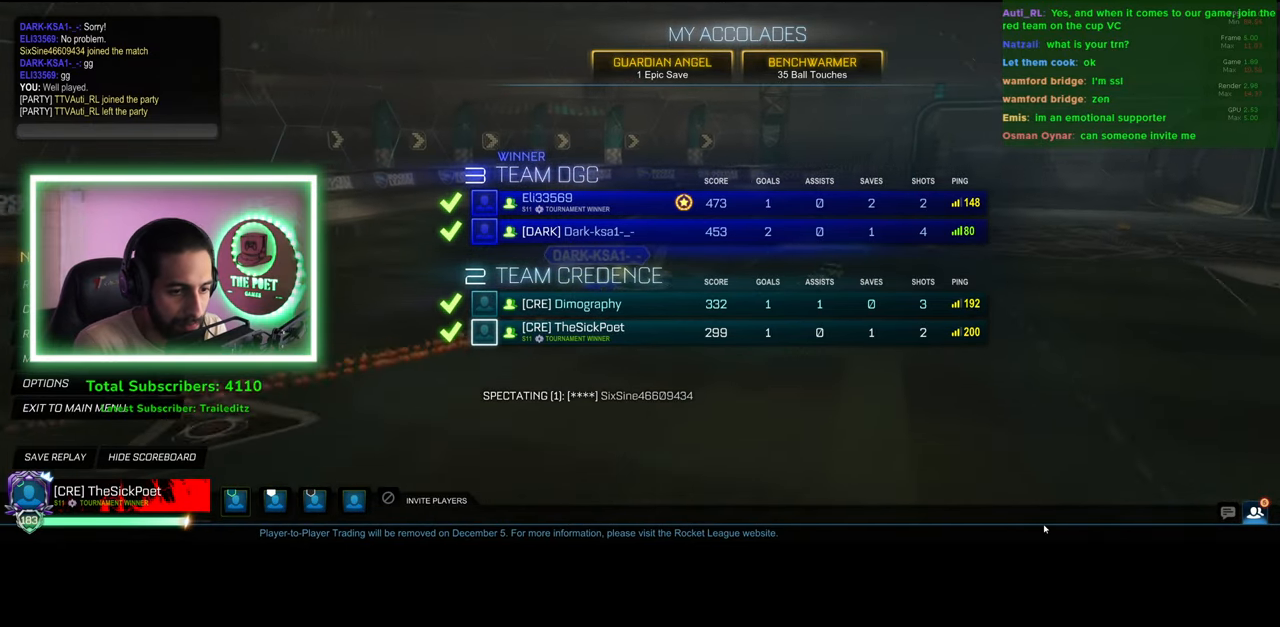
Gameplay with keyboard and mouse; each line is a JSON object with the keys and mouse buttons held at the frame after it. "events" lists presses ("down") and releases ("up") of "a", "ctrl", "d", "e", "q", "s", "shift", "space", "w", "mouse_left", "mouse_wheel", "mouse_right", "mouse_mb4" and "mouse_mb5" between this image and that frame as [ms after this image, input, new state], when the widget could be followed in between. "mouse_left", "mouse_wheel", "mouse_right", "mouse_mb4", "mouse_mb5" = the "left", "wheel", "right", "mb4", "mb5" buttons of the "mouse" list. No other keys are recorded. "wheel" means that the mouse wheel is clicked or scrolled. Mouse movement is not recorded.
{"keys": [], "mouse": [], "events": [[333, "mouse_left", "down"], [400, "mouse_left", "up"]]}
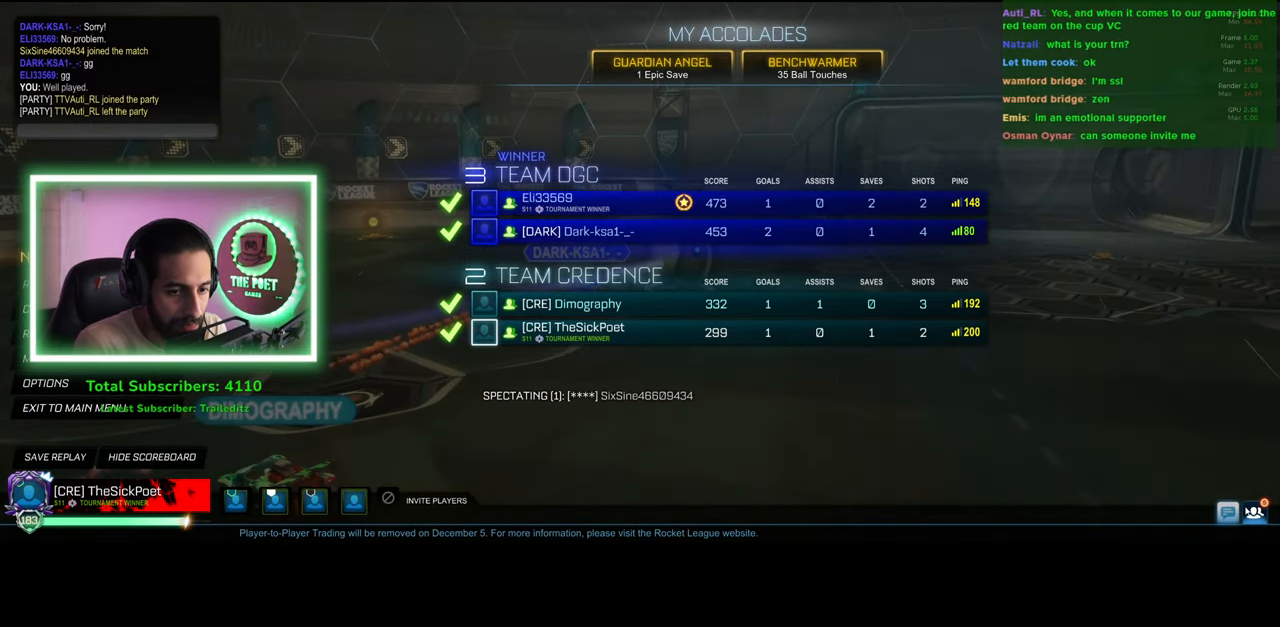
{"keys": [], "mouse": [], "events": []}
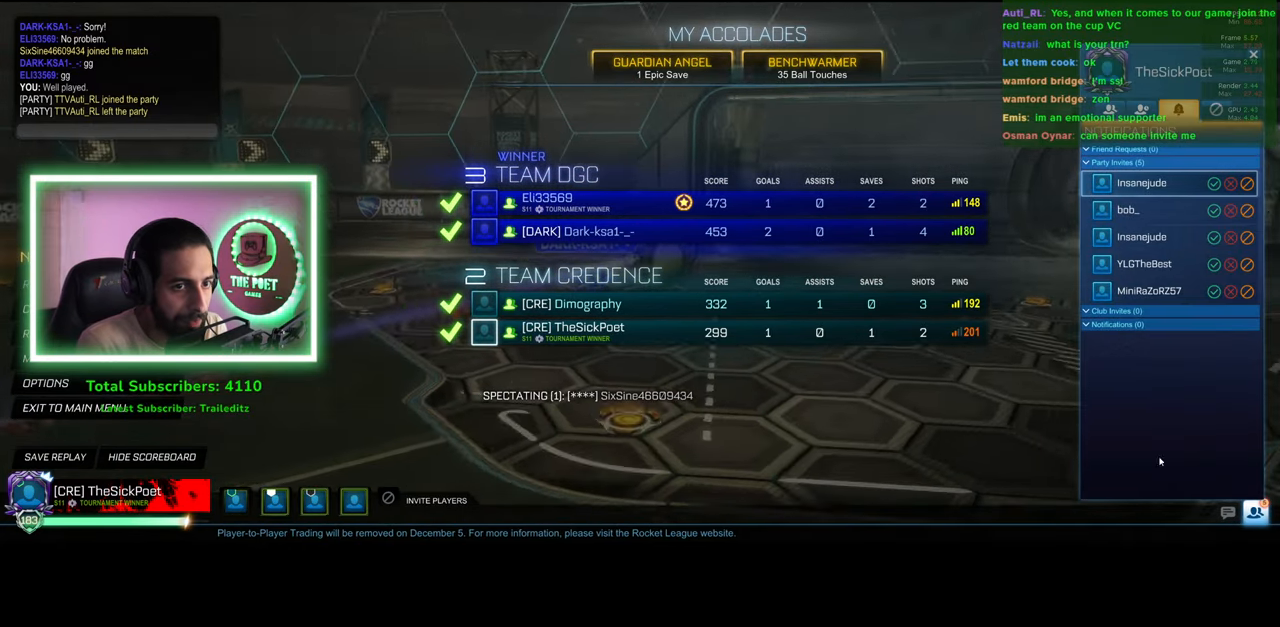
{"keys": [], "mouse": [], "events": []}
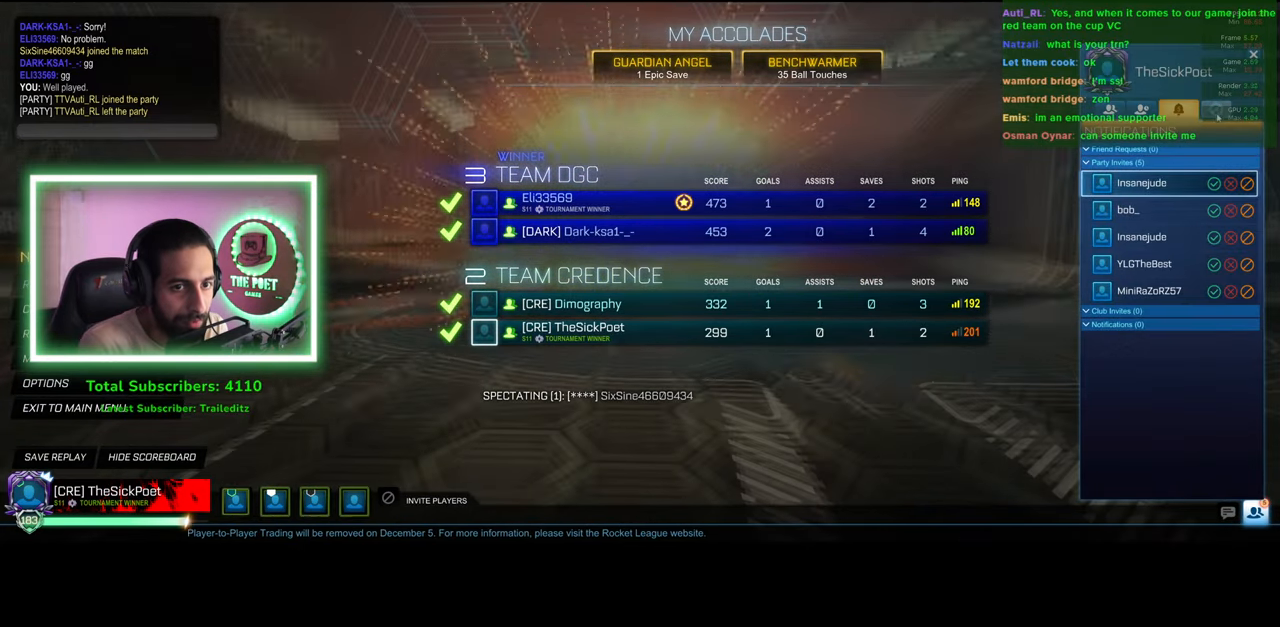
{"keys": [], "mouse": [], "events": []}
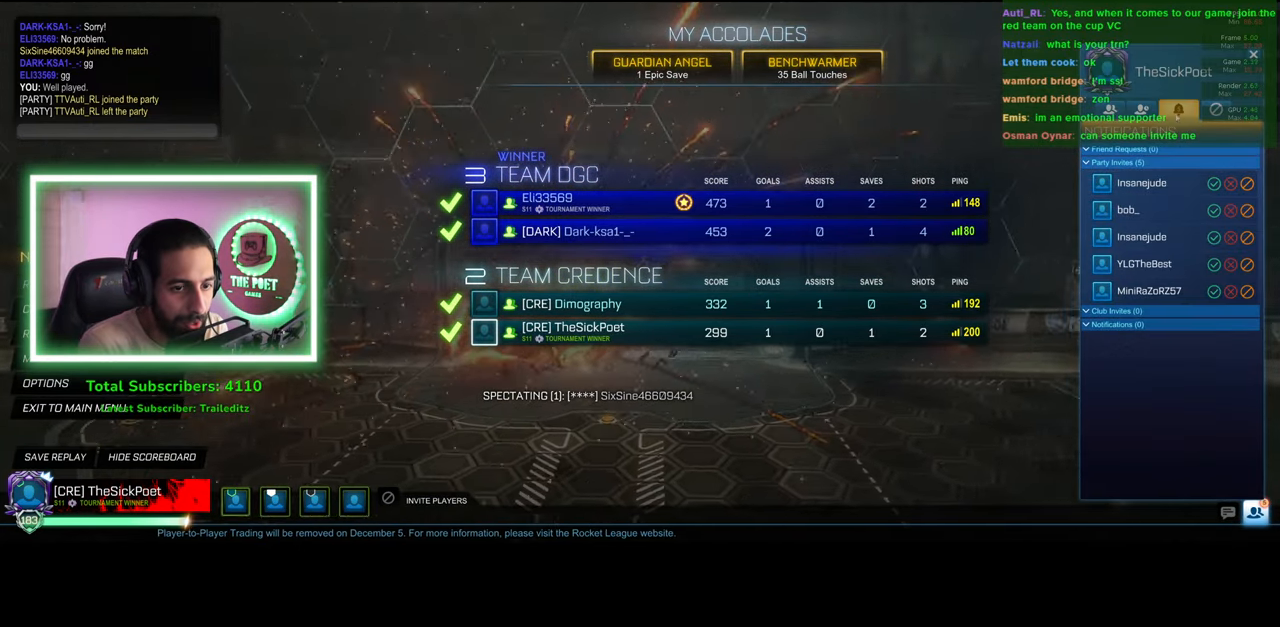
{"keys": [], "mouse": [], "events": []}
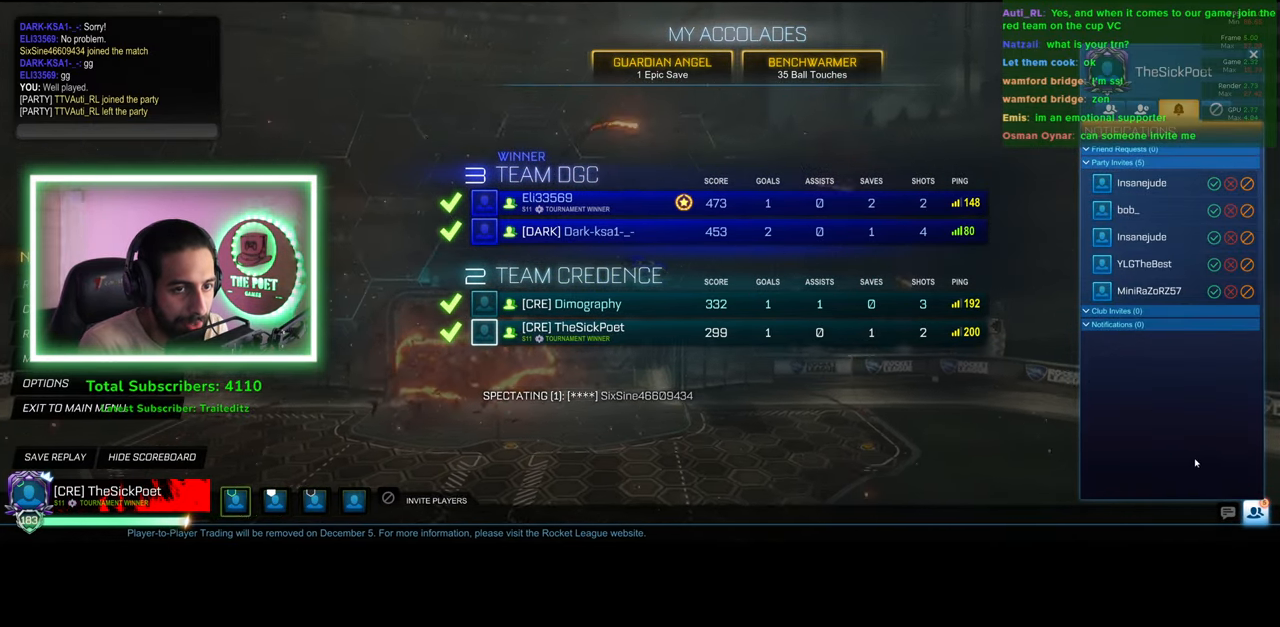
{"keys": [], "mouse": [], "events": []}
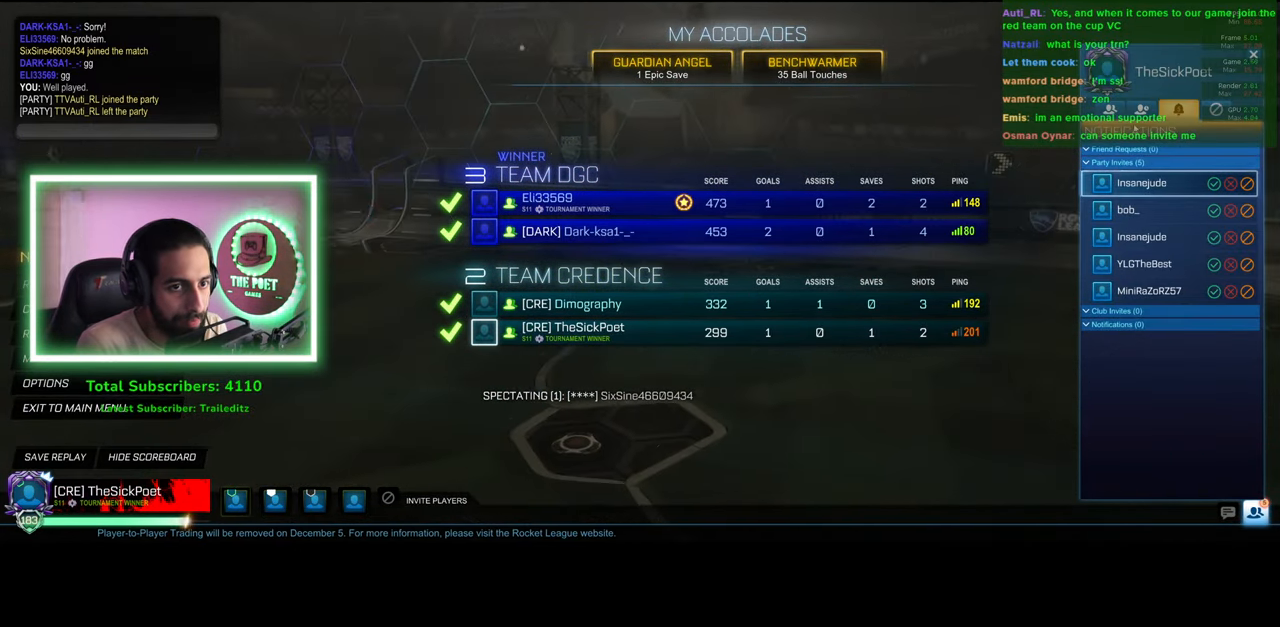
{"keys": [], "mouse": [], "events": []}
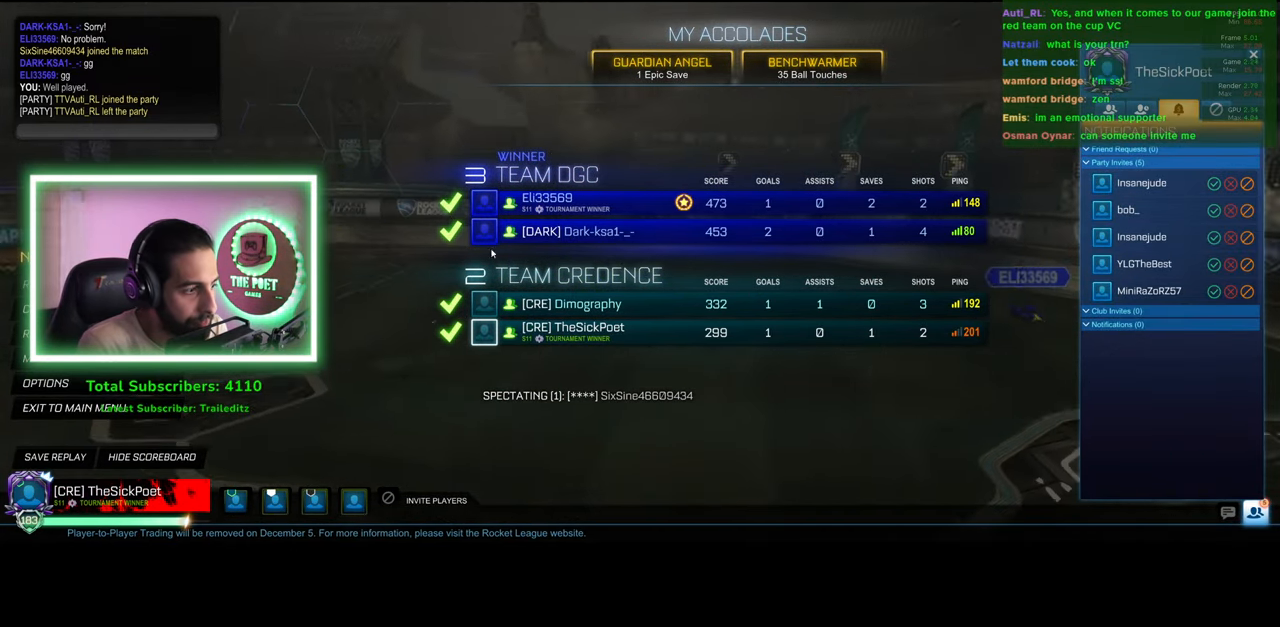
{"keys": [], "mouse": [], "events": []}
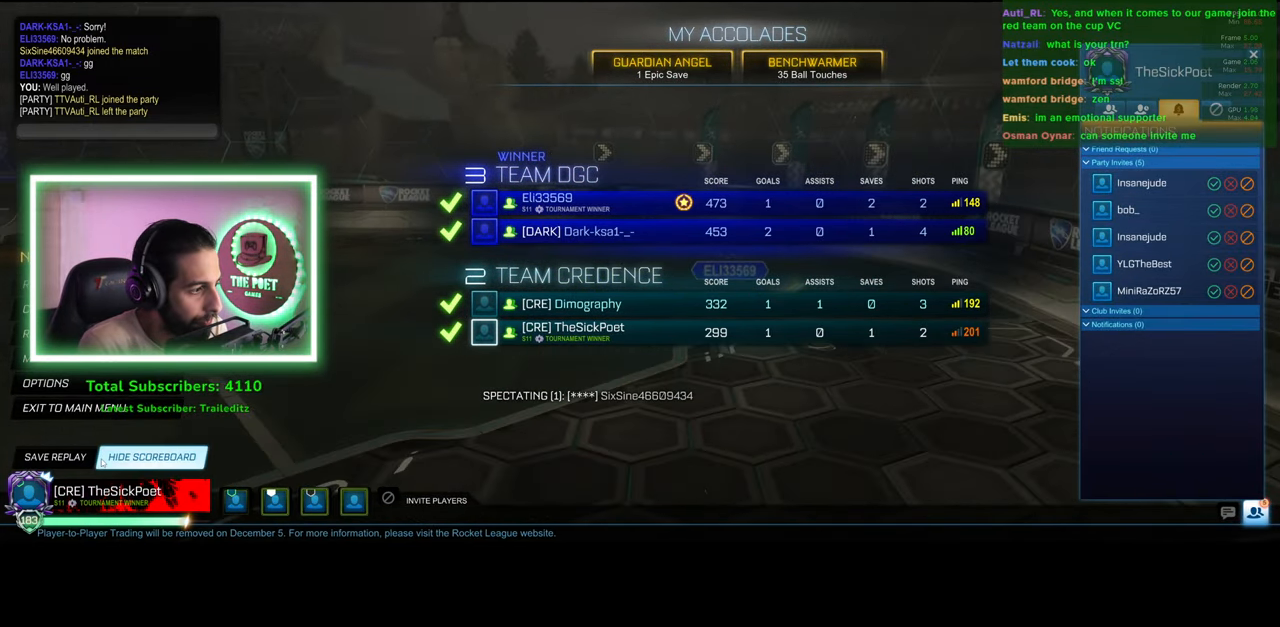
{"keys": [], "mouse": [], "events": [[350, "mouse_left", "down"], [433, "mouse_left", "up"]]}
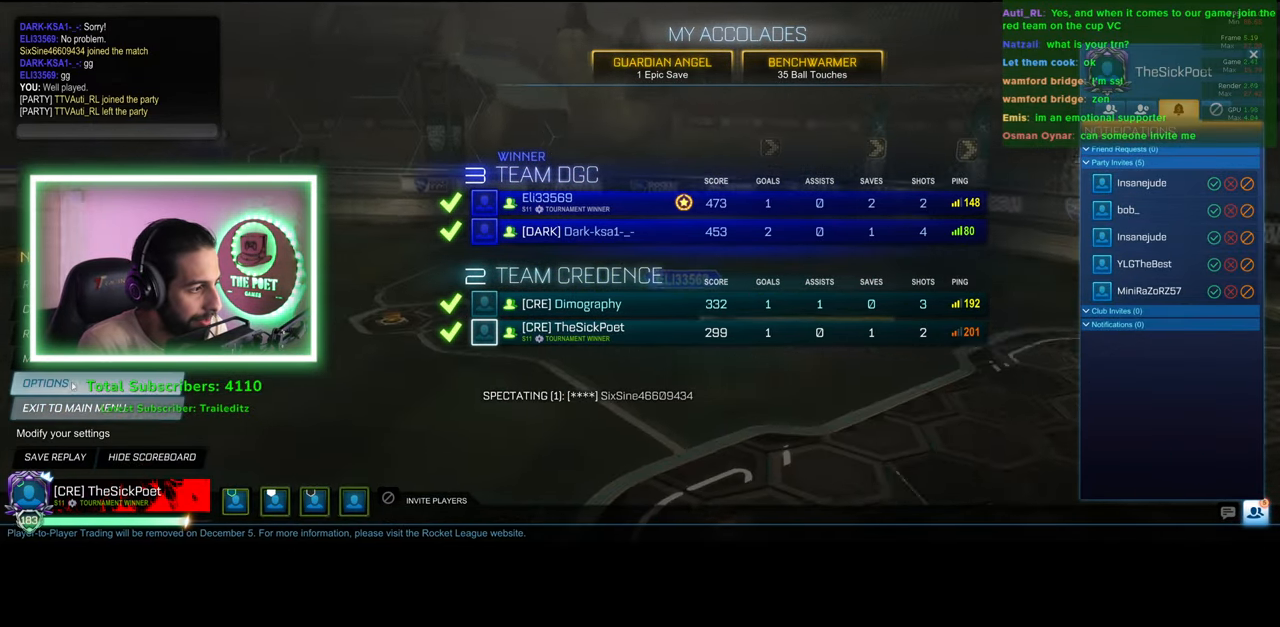
{"keys": [], "mouse": [], "events": []}
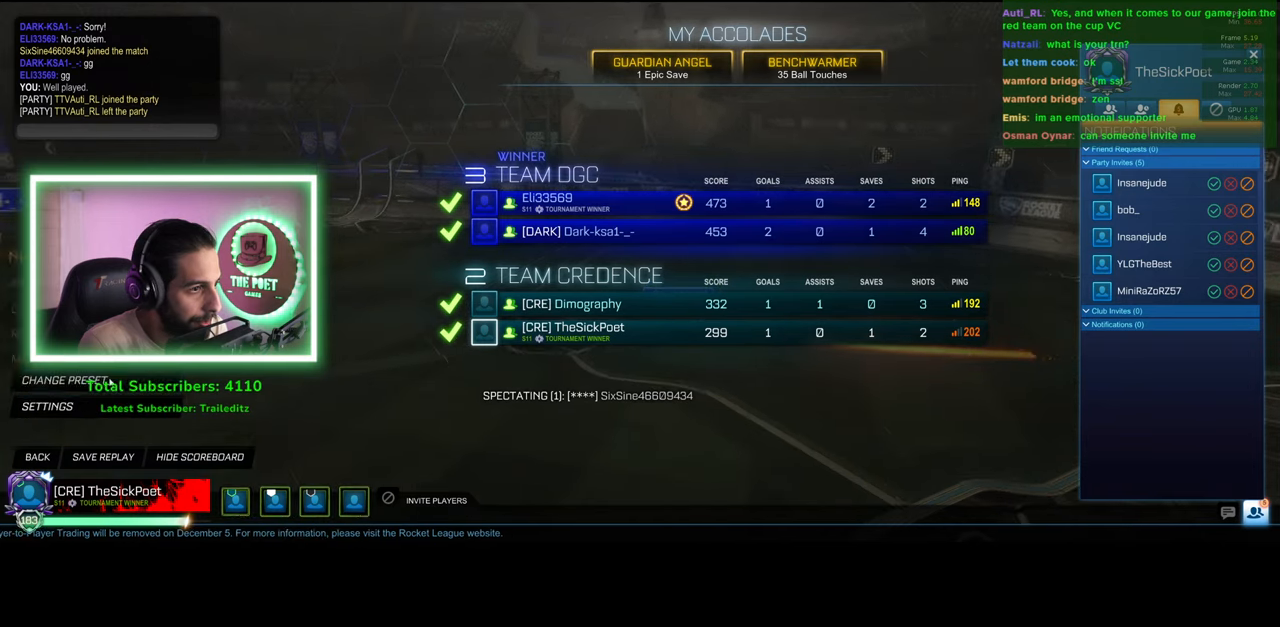
{"keys": [], "mouse": [], "events": []}
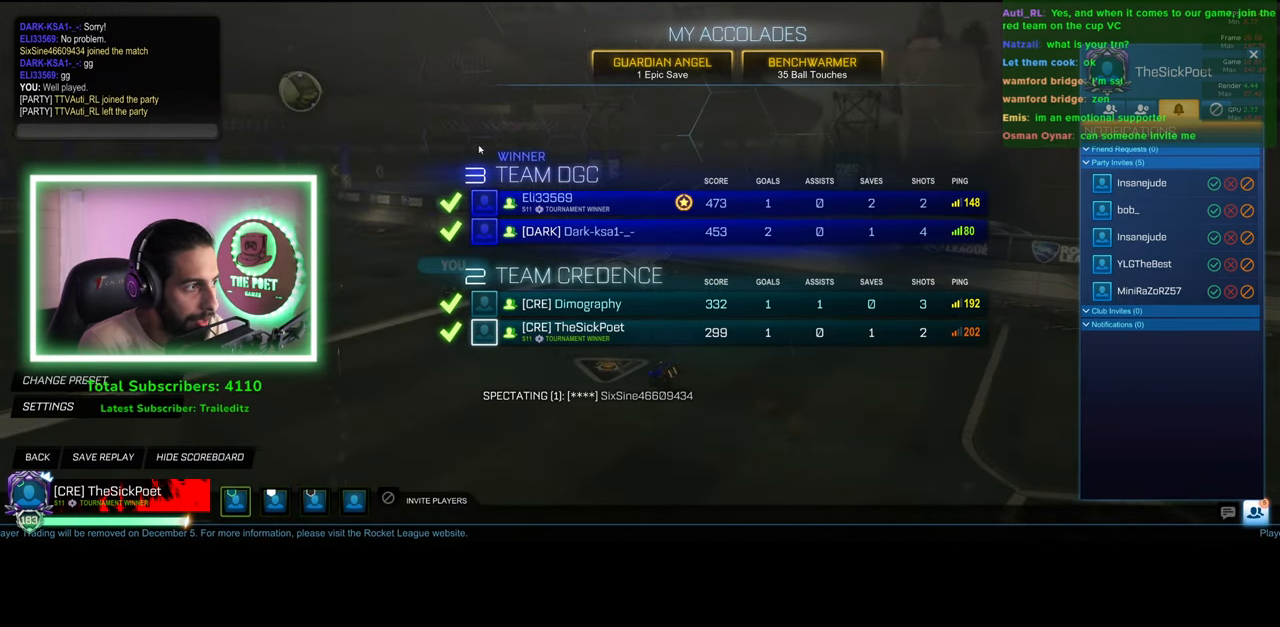
{"keys": [], "mouse": [], "events": []}
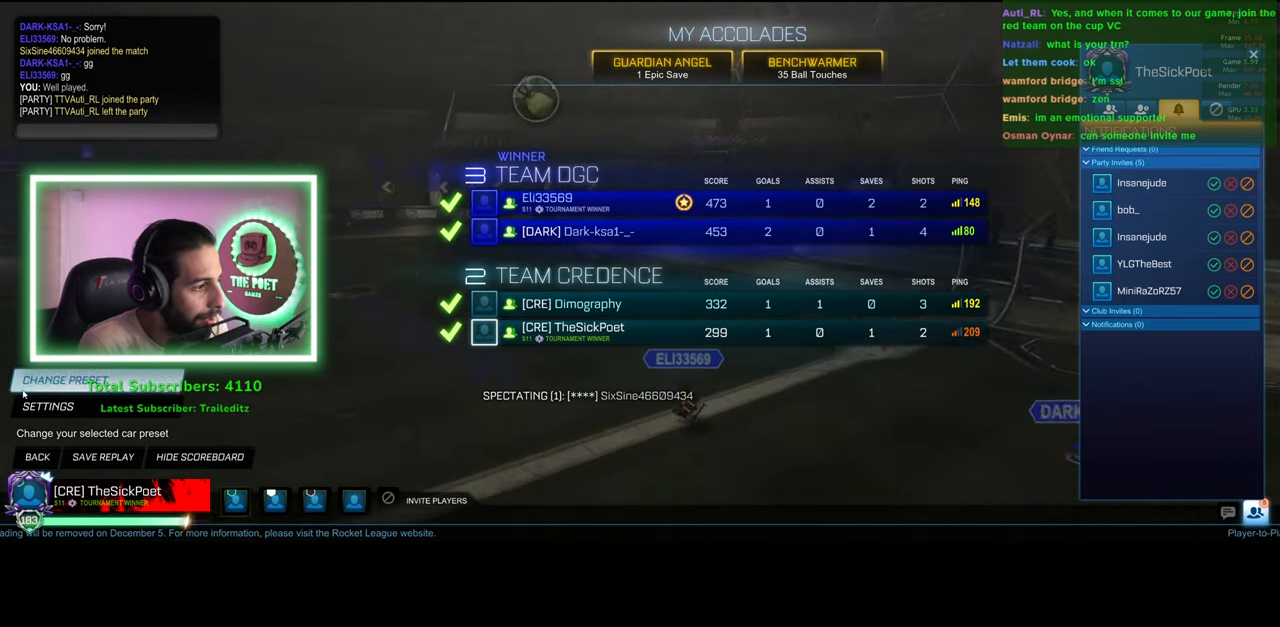
{"keys": [], "mouse": [], "events": [[66, "mouse_left", "down"], [150, "mouse_left", "up"]]}
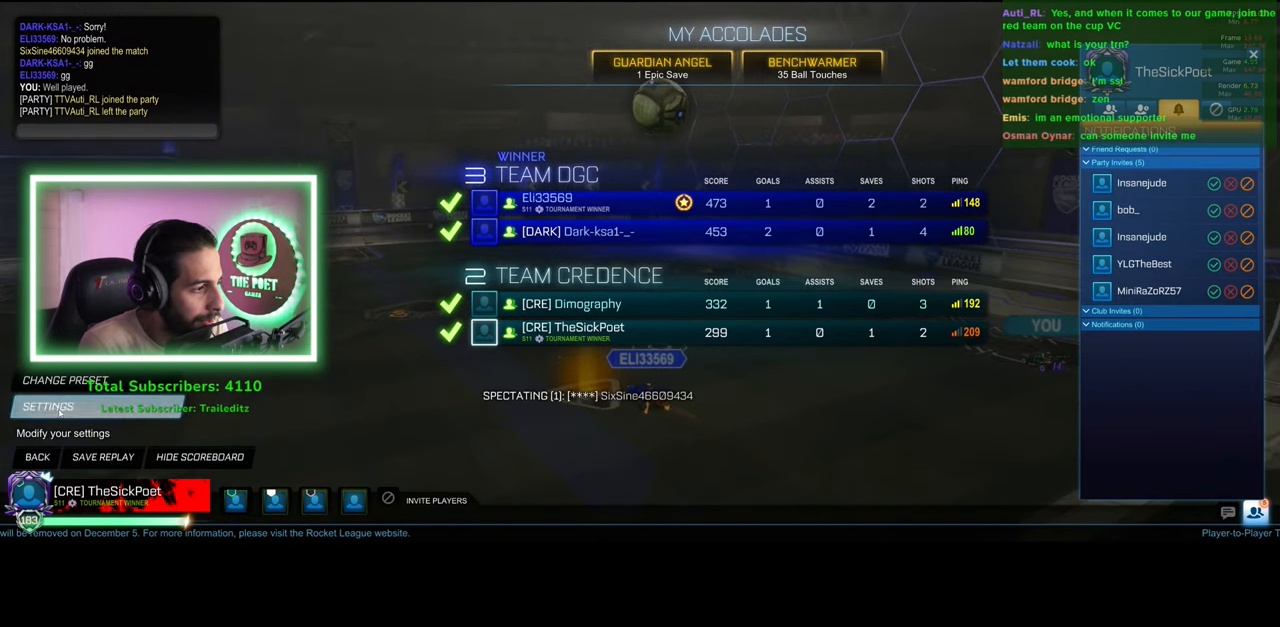
{"keys": [], "mouse": [], "events": []}
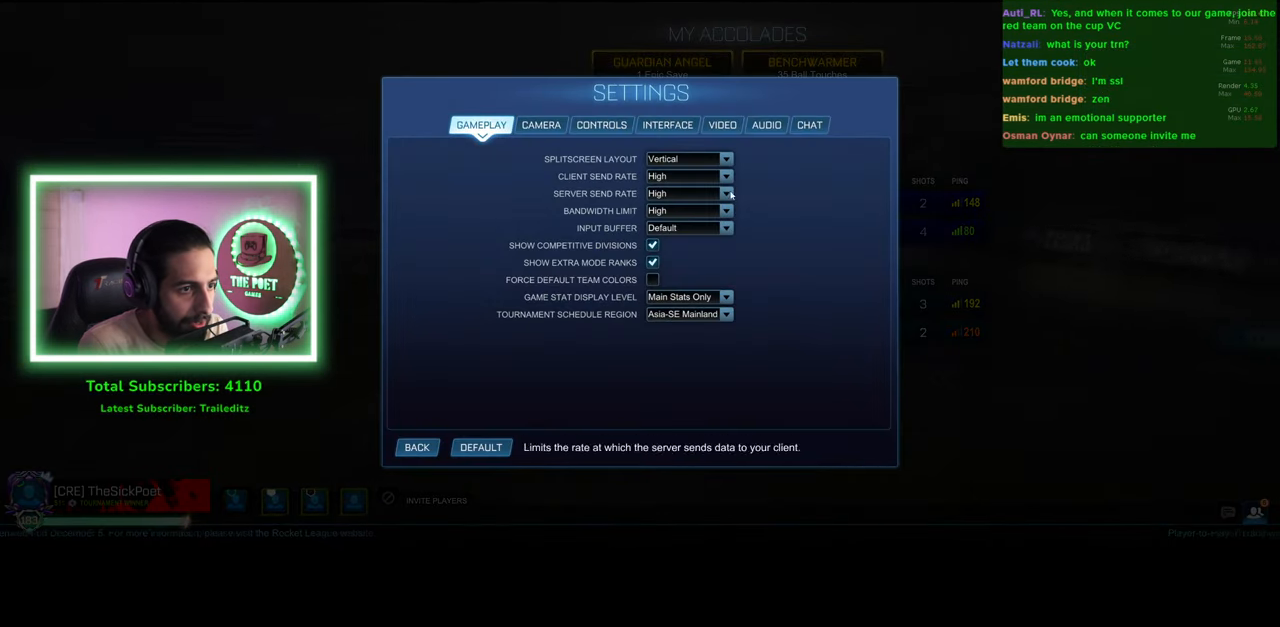
{"keys": [], "mouse": [], "events": []}
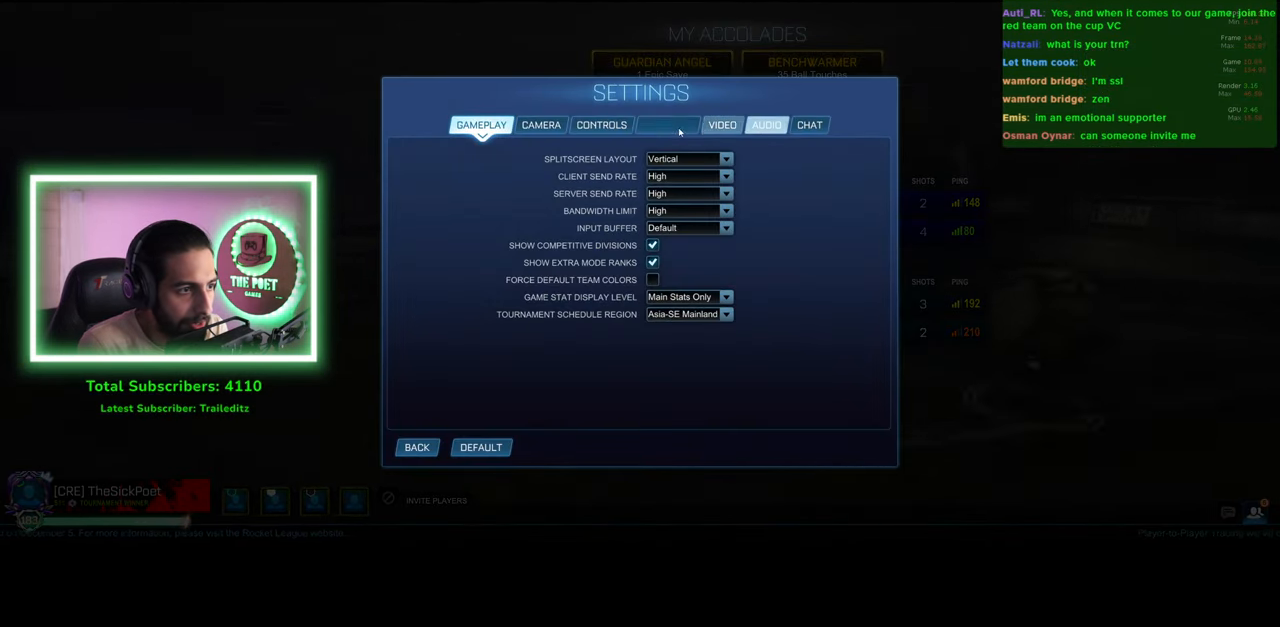
{"keys": [], "mouse": [], "events": []}
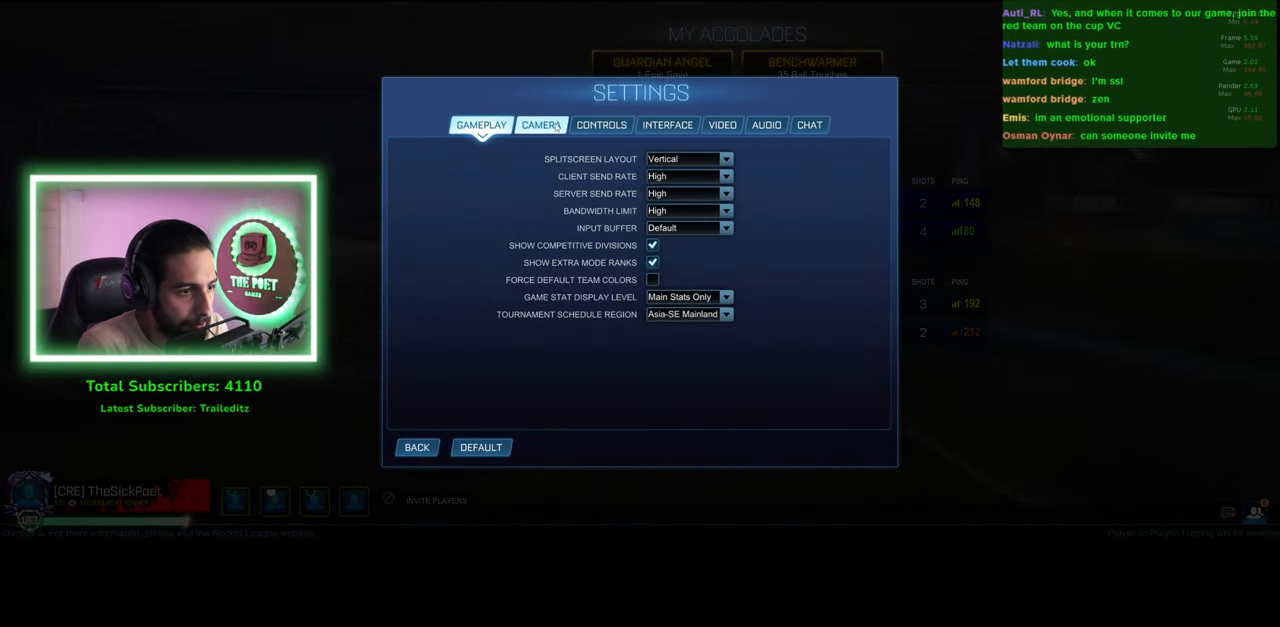
{"keys": [], "mouse": [], "events": [[366, "mouse_left", "down"], [450, "mouse_left", "up"]]}
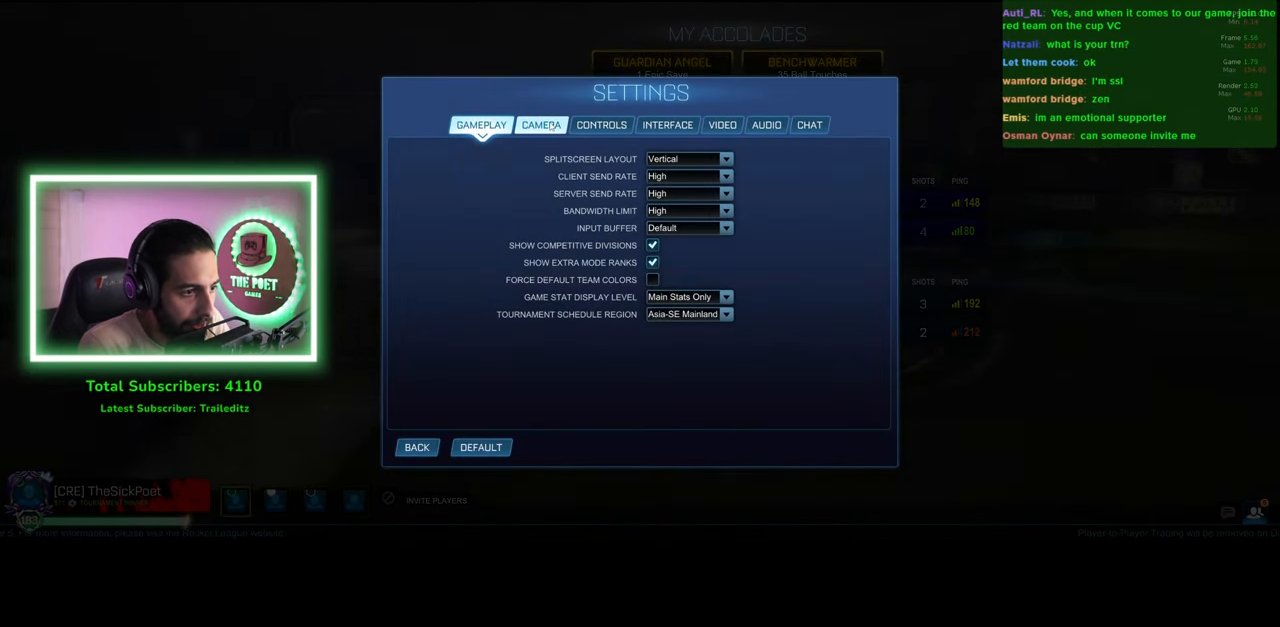
{"keys": [], "mouse": [], "events": []}
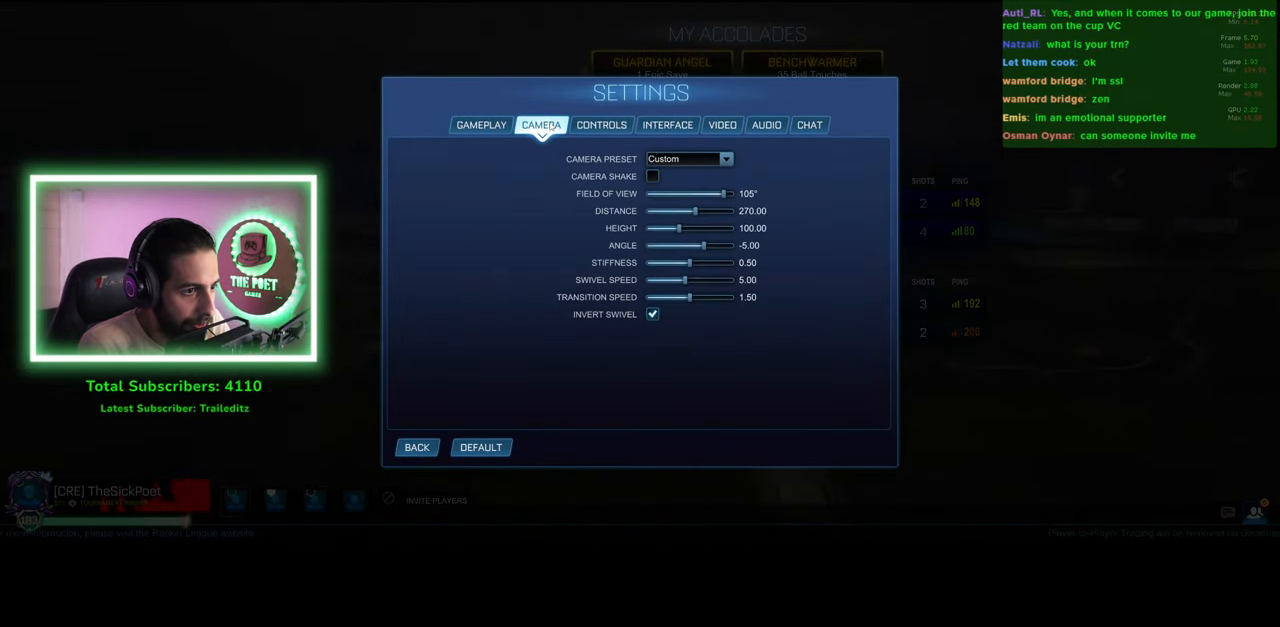
{"keys": [], "mouse": [], "events": [[166, "mouse_left", "down"], [233, "mouse_left", "up"]]}
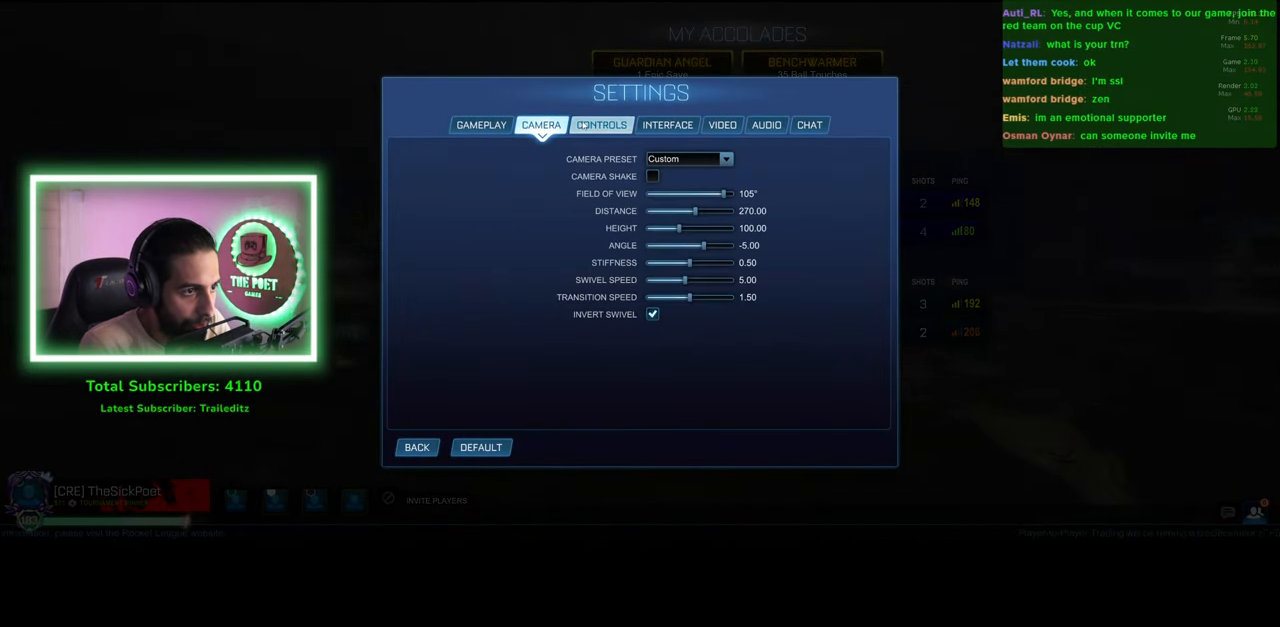
{"keys": [], "mouse": [], "events": []}
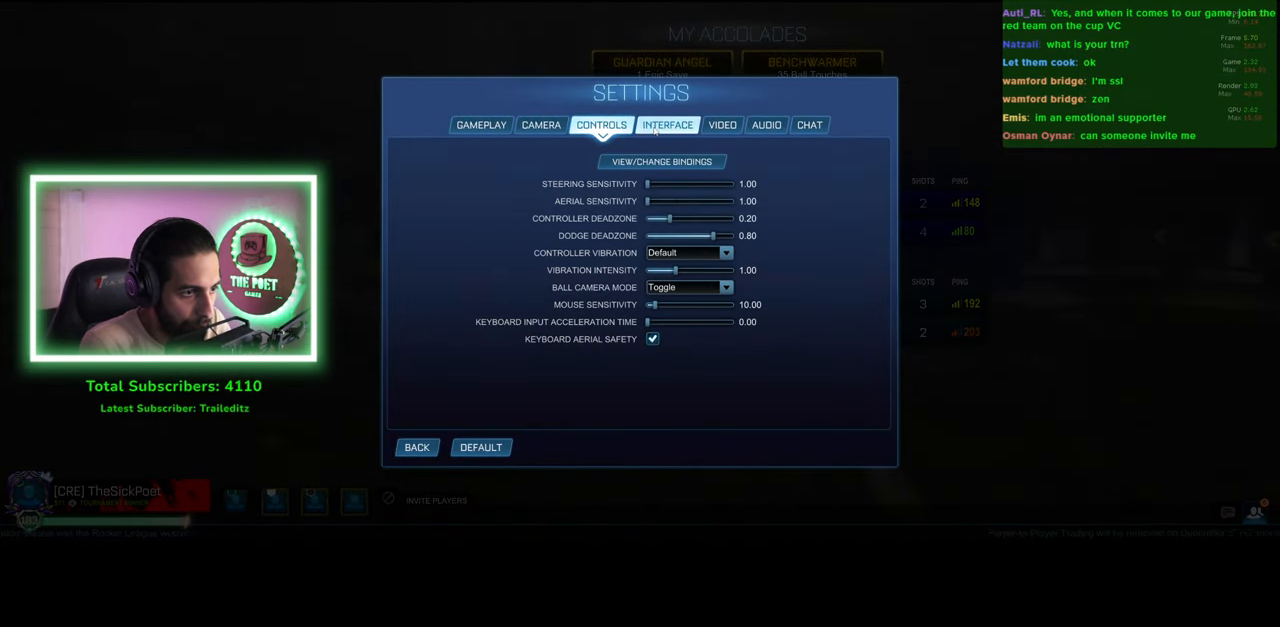
{"keys": [], "mouse": [], "events": []}
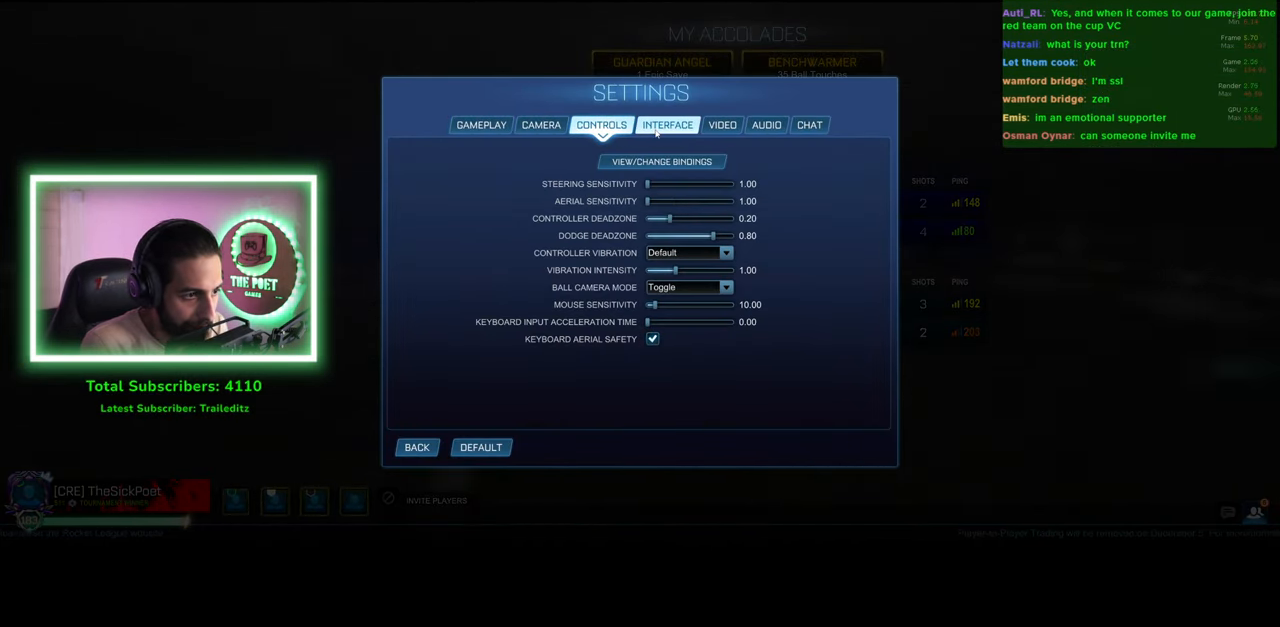
{"keys": [], "mouse": [], "events": [[400, "mouse_left", "down"], [500, "mouse_left", "up"]]}